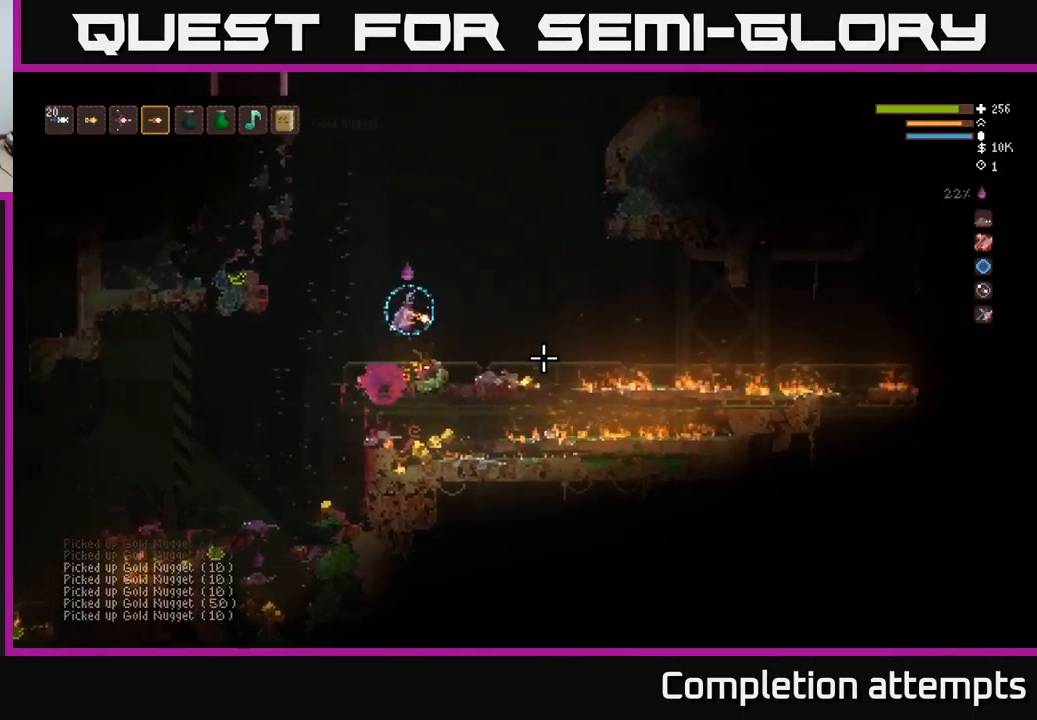
Gameplay with a controller (Xbox layout); each line is a JSON object with the inputs held at the frame after it. "events" lists button and stick changes between this image and that frame as [ms after this image, input, new state], when the widget could be followed in between.
{"buttons": [], "left_stick": "right", "right_stick": "down-right", "events": [[167, "right_stick", "down-right"], [317, "L2", "down"], [417, "L2", "up"]]}
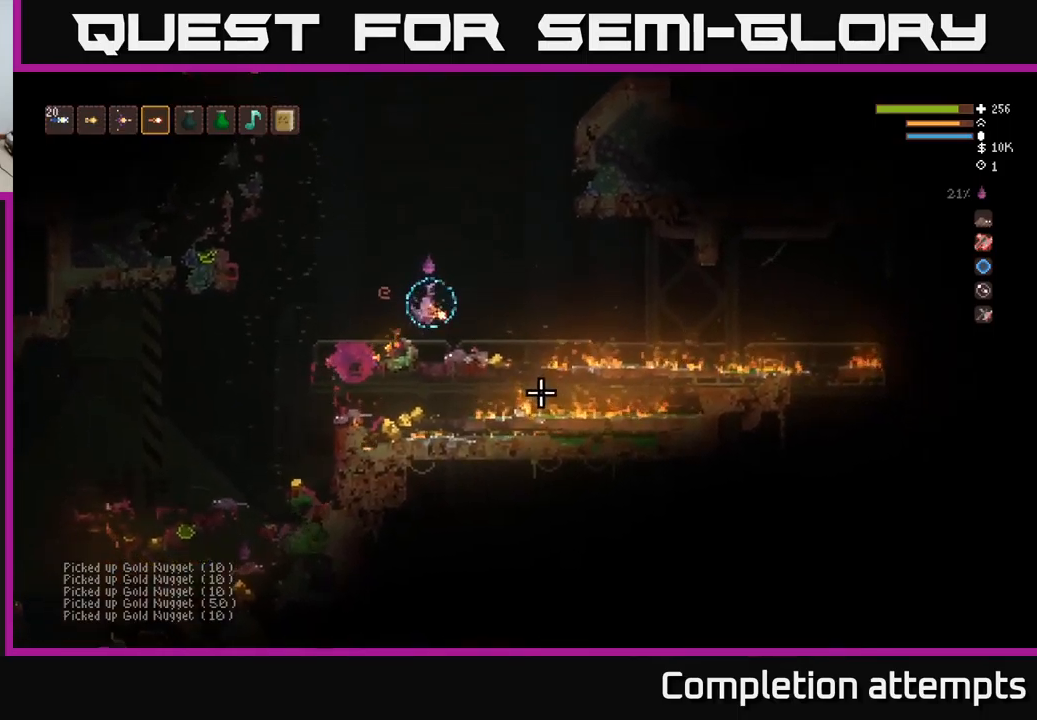
{"buttons": [], "left_stick": "left", "right_stick": "right", "events": [[234, "right_stick", "center"], [334, "left_stick", "center"], [400, "right_stick", "right"], [434, "left_stick", "left"]]}
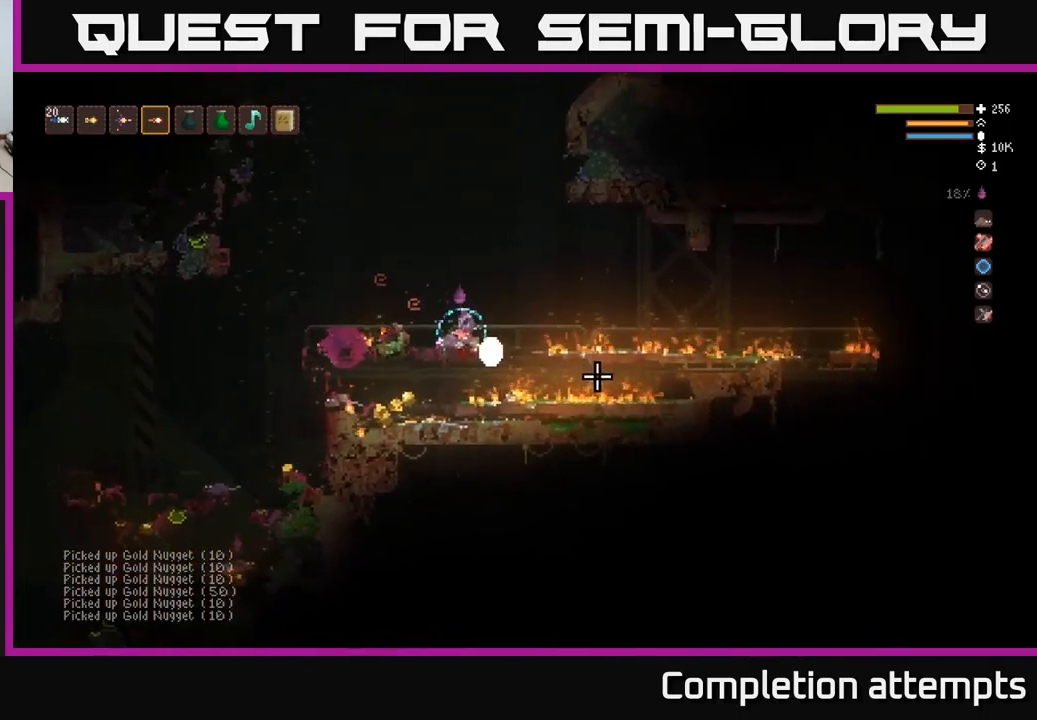
{"buttons": ["L2"], "left_stick": "center", "right_stick": "right", "events": [[84, "left_stick", "center"], [167, "L2", "down"]]}
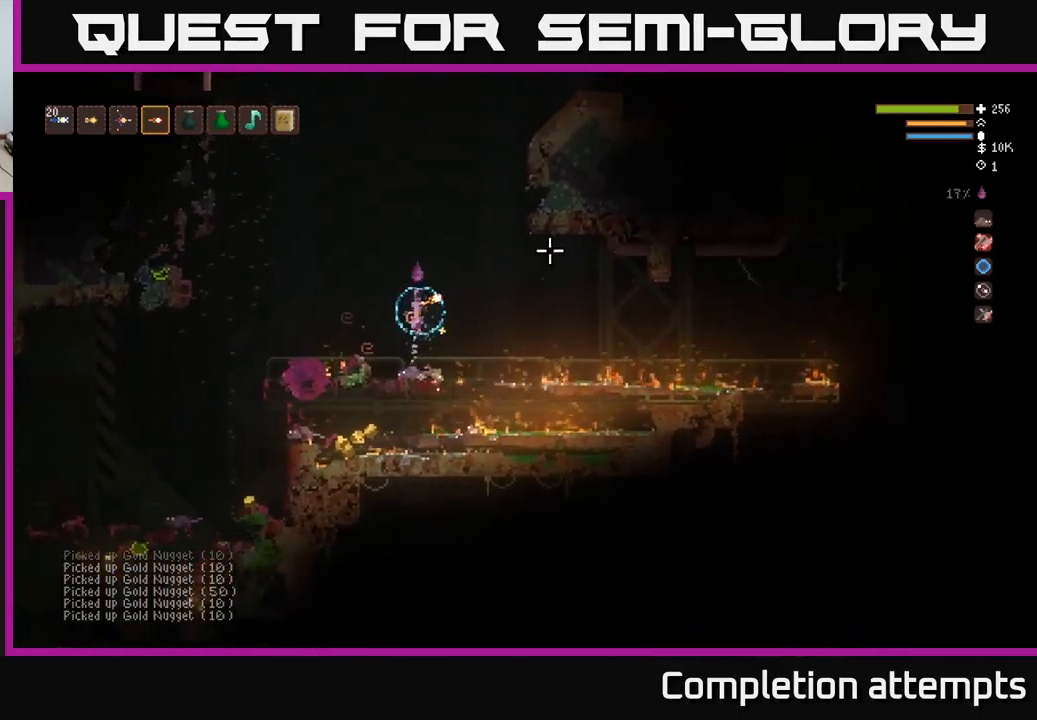
{"buttons": ["L2"], "left_stick": "right", "right_stick": "up-right", "events": [[17, "right_stick", "up-right"], [500, "left_stick", "right"]]}
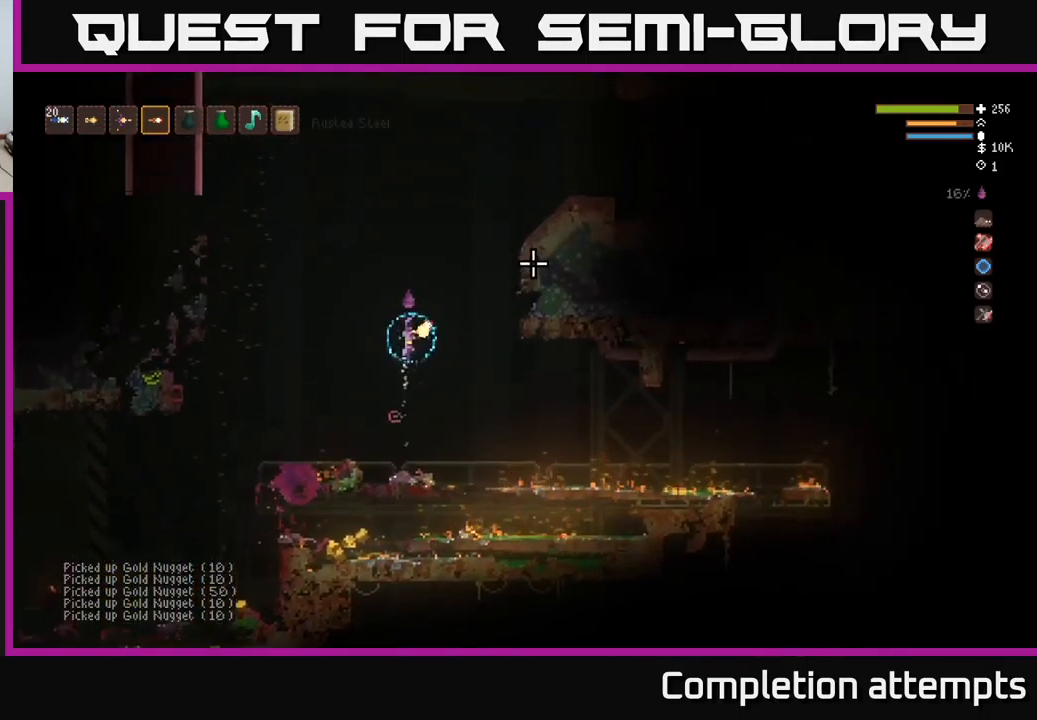
{"buttons": ["L2"], "left_stick": "right", "right_stick": "up-right", "events": []}
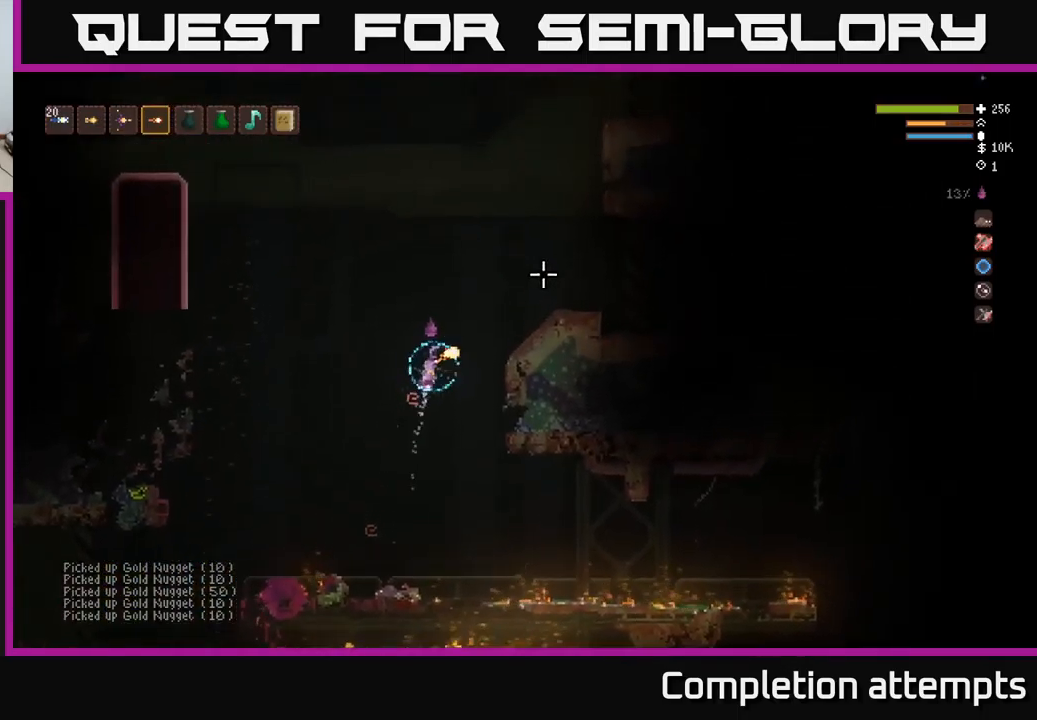
{"buttons": [], "left_stick": "right", "right_stick": "right", "events": [[217, "right_stick", "right"], [450, "L2", "up"]]}
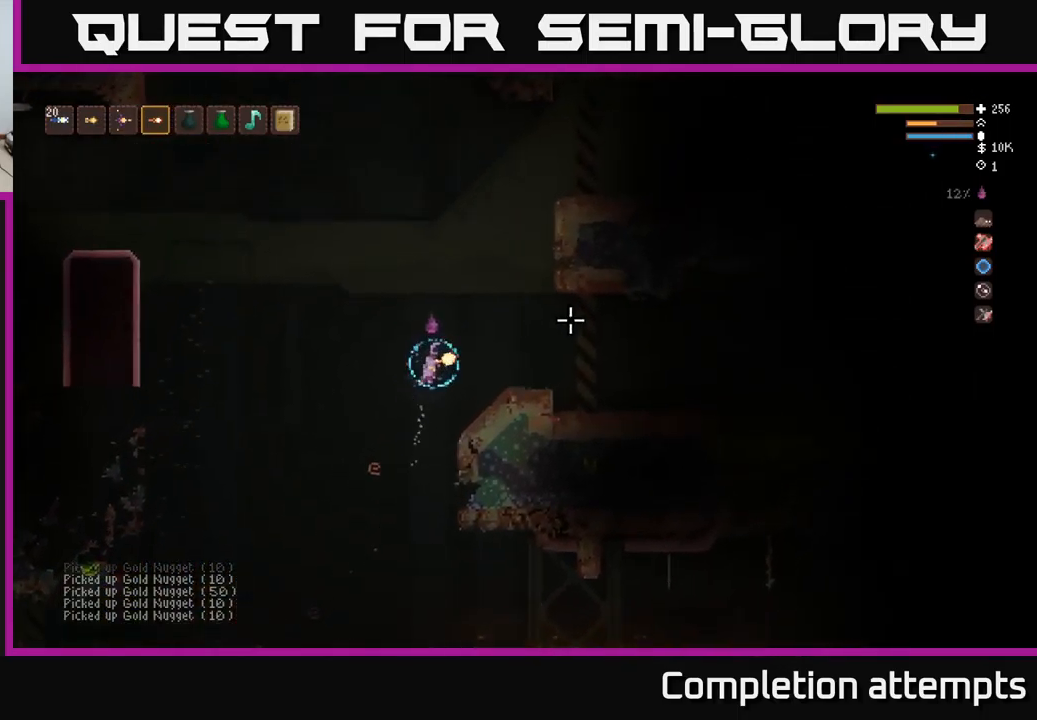
{"buttons": [], "left_stick": "right", "right_stick": "right", "events": []}
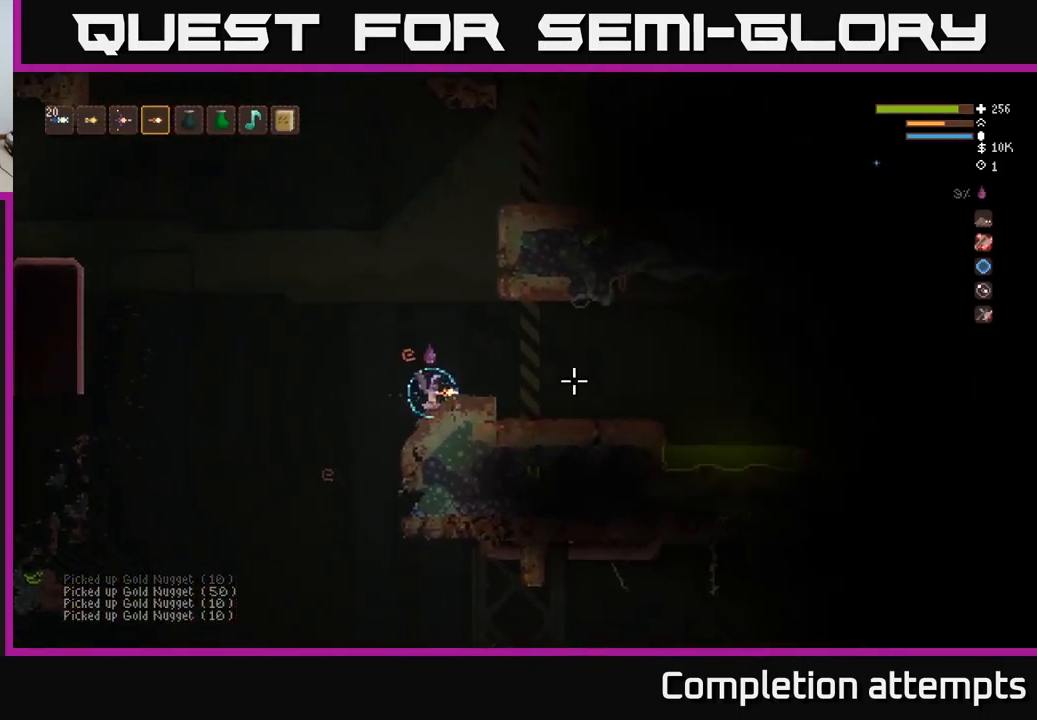
{"buttons": [], "left_stick": "center", "right_stick": "right", "events": [[217, "left_stick", "center"]]}
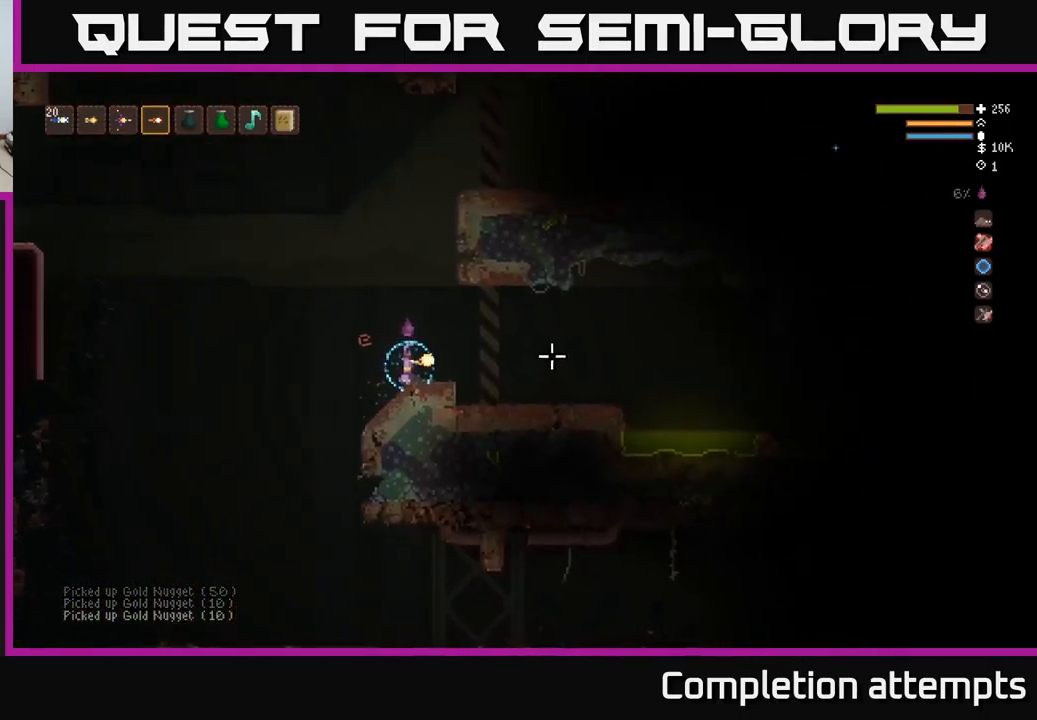
{"buttons": [], "left_stick": "center", "right_stick": "up-left", "events": [[200, "right_stick", "up-left"]]}
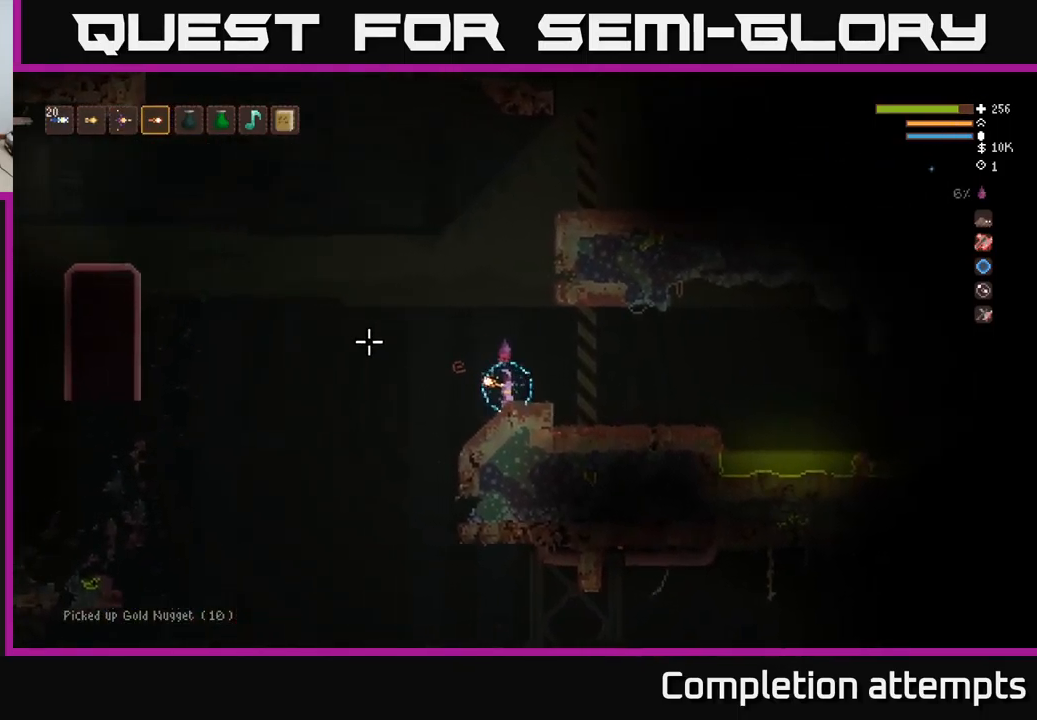
{"buttons": [], "left_stick": "center", "right_stick": "up-left", "events": []}
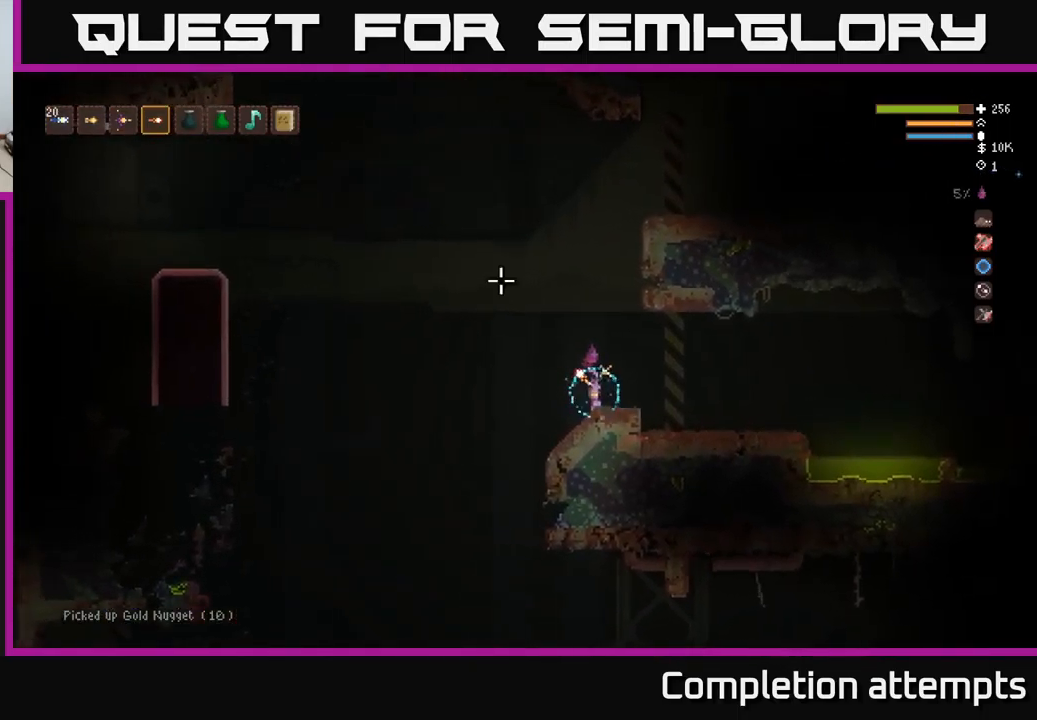
{"buttons": ["L2"], "left_stick": "center", "right_stick": "up", "events": [[17, "right_stick", "up"], [34, "L2", "down"]]}
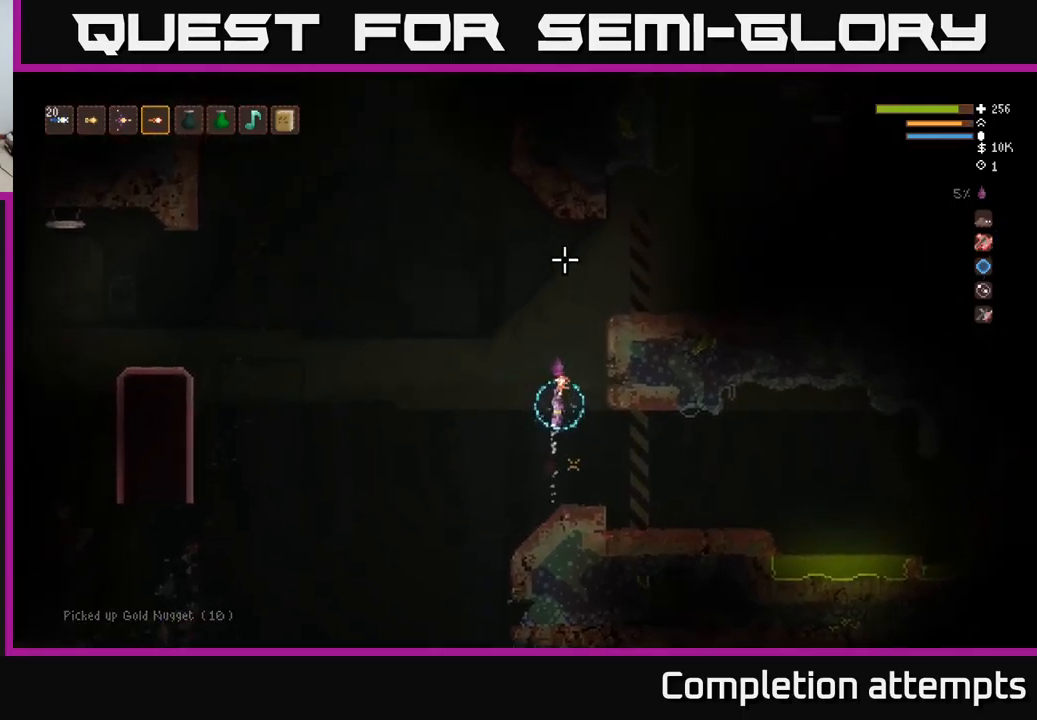
{"buttons": ["L2"], "left_stick": "right", "right_stick": "right", "events": [[133, "right_stick", "up-right"], [266, "right_stick", "right"], [333, "left_stick", "right"]]}
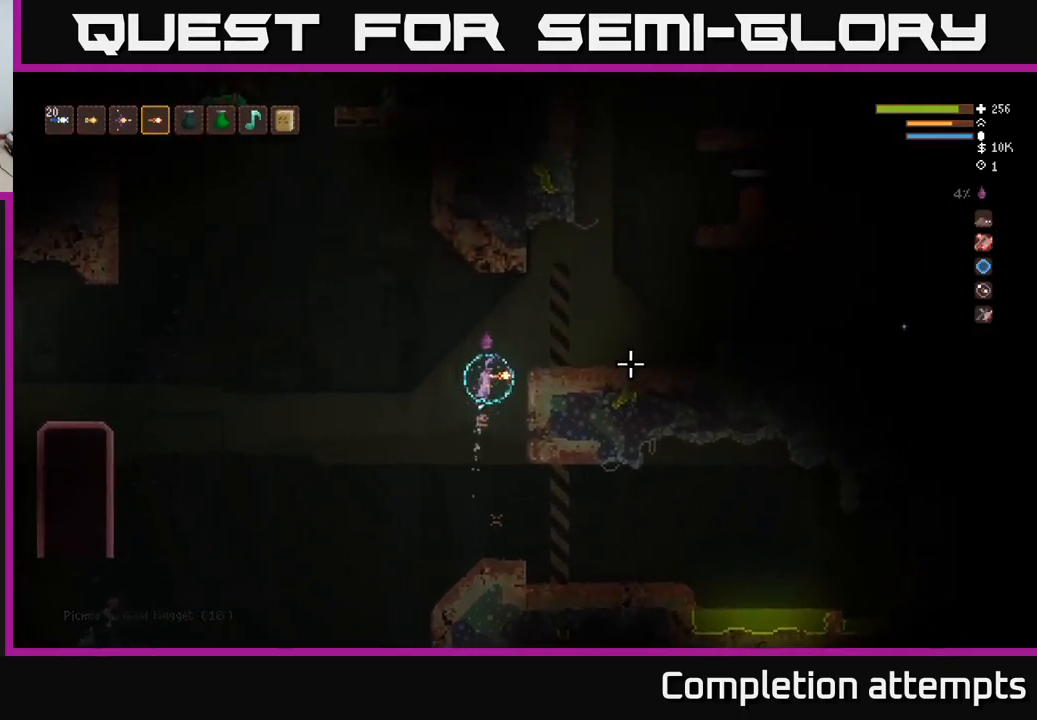
{"buttons": [], "left_stick": "right", "right_stick": "right", "events": [[183, "L2", "up"]]}
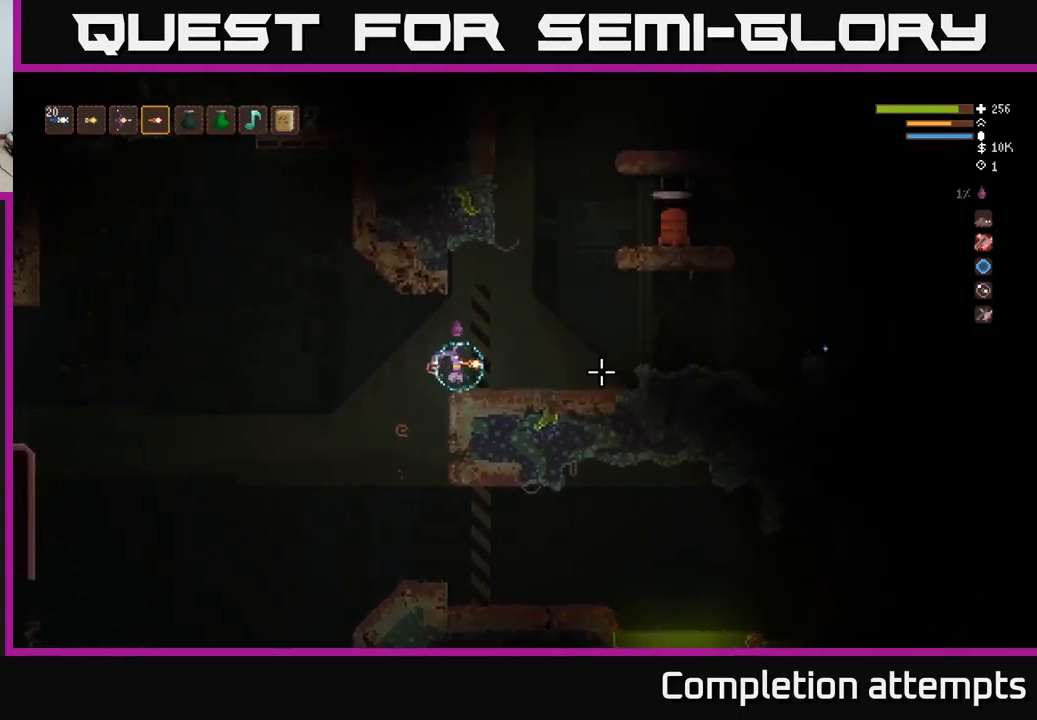
{"buttons": [], "left_stick": "center", "right_stick": "right", "events": [[83, "left_stick", "center"]]}
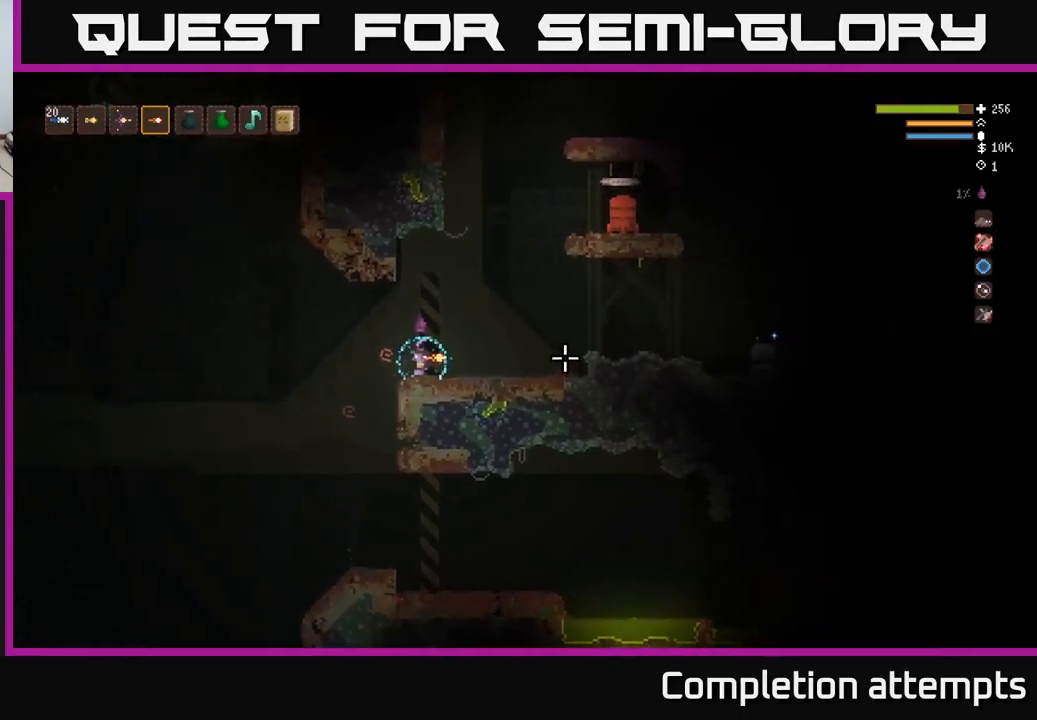
{"buttons": [], "left_stick": "right", "right_stick": "right", "events": [[83, "L1", "down"], [183, "L1", "up"], [300, "L1", "down"], [333, "left_stick", "right"], [350, "L1", "up"]]}
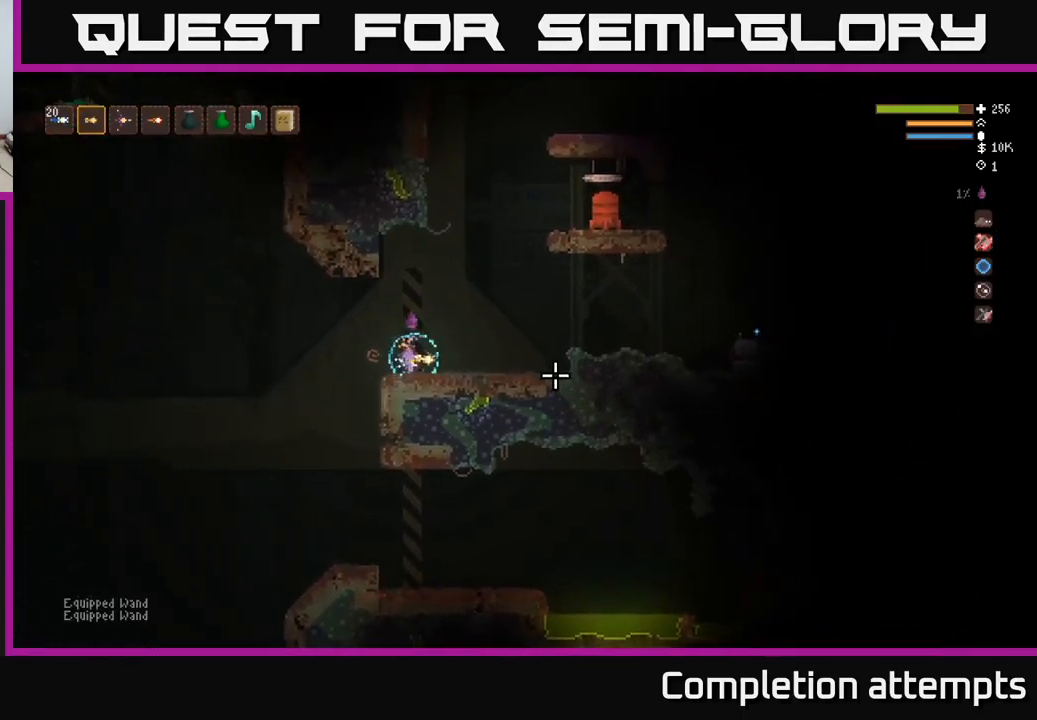
{"buttons": ["L2"], "left_stick": "right", "right_stick": "right", "events": [[216, "L2", "down"]]}
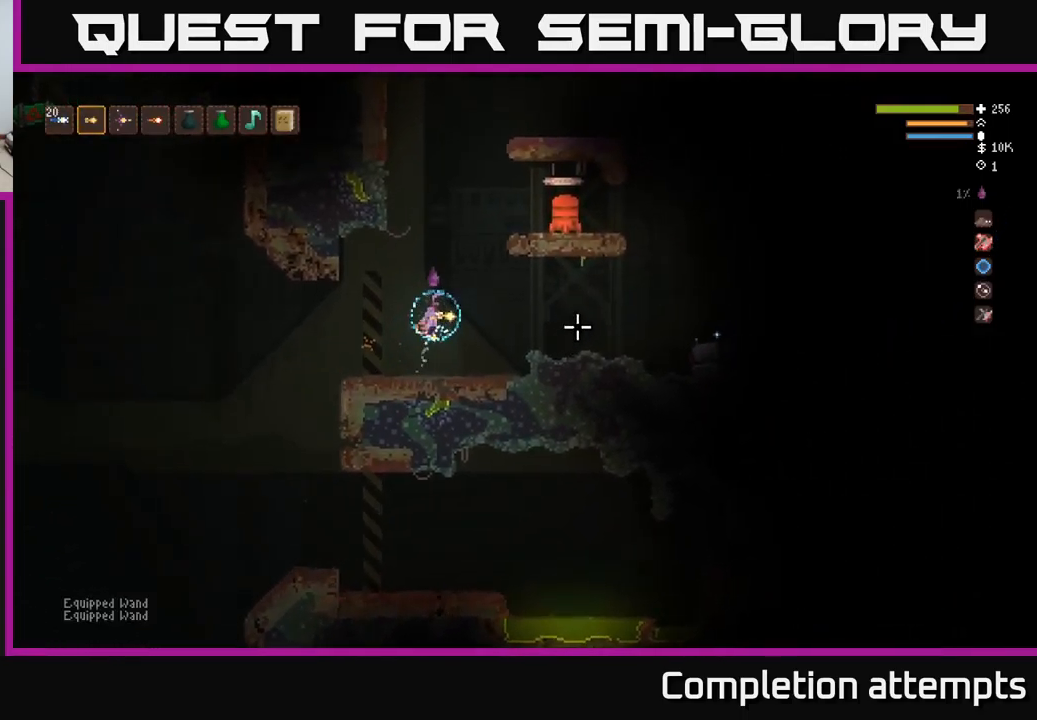
{"buttons": [], "left_stick": "left", "right_stick": "right", "events": [[100, "L2", "up"], [100, "R2", "down"], [100, "left_stick", "left"], [183, "R2", "up"]]}
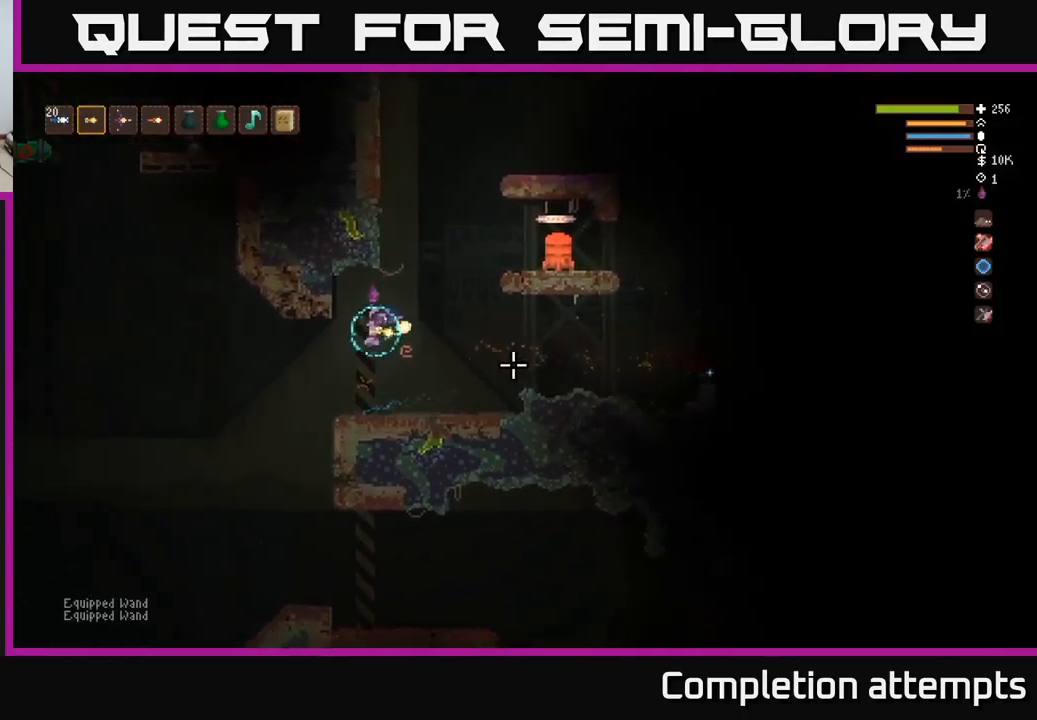
{"buttons": ["L2"], "left_stick": "right", "right_stick": "right", "events": [[66, "left_stick", "center"], [216, "left_stick", "right"], [466, "L2", "down"]]}
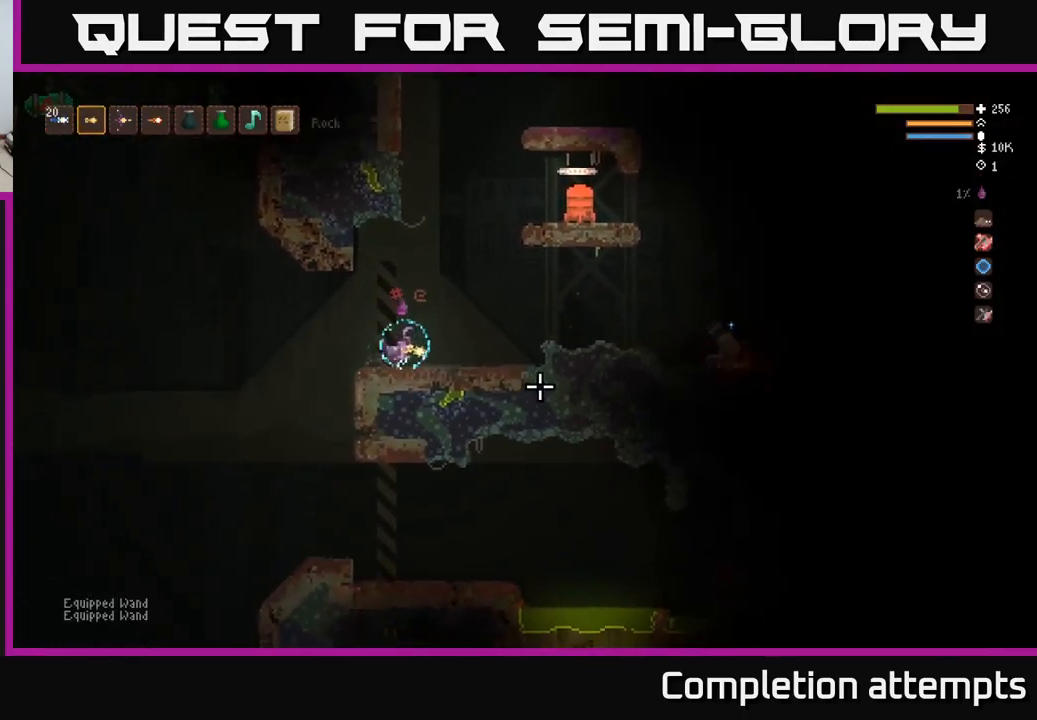
{"buttons": ["R2"], "left_stick": "left", "right_stick": "right", "events": [[333, "L2", "up"], [400, "left_stick", "center"], [483, "left_stick", "left"], [500, "R2", "down"]]}
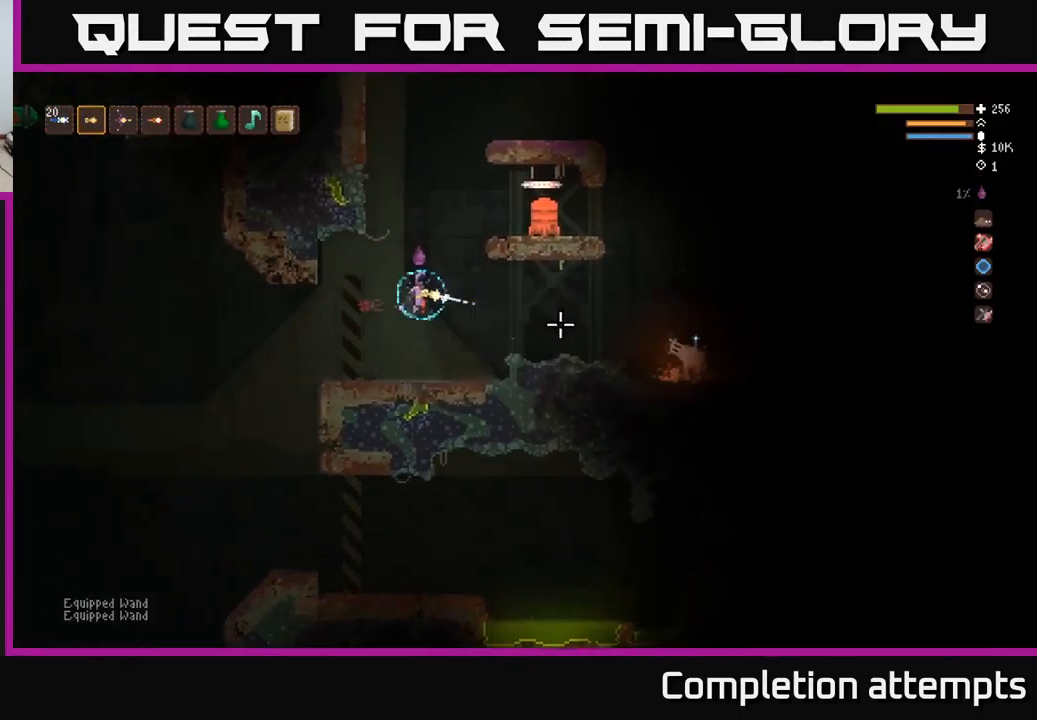
{"buttons": [], "left_stick": "center", "right_stick": "right", "events": [[83, "R2", "up"], [466, "left_stick", "center"]]}
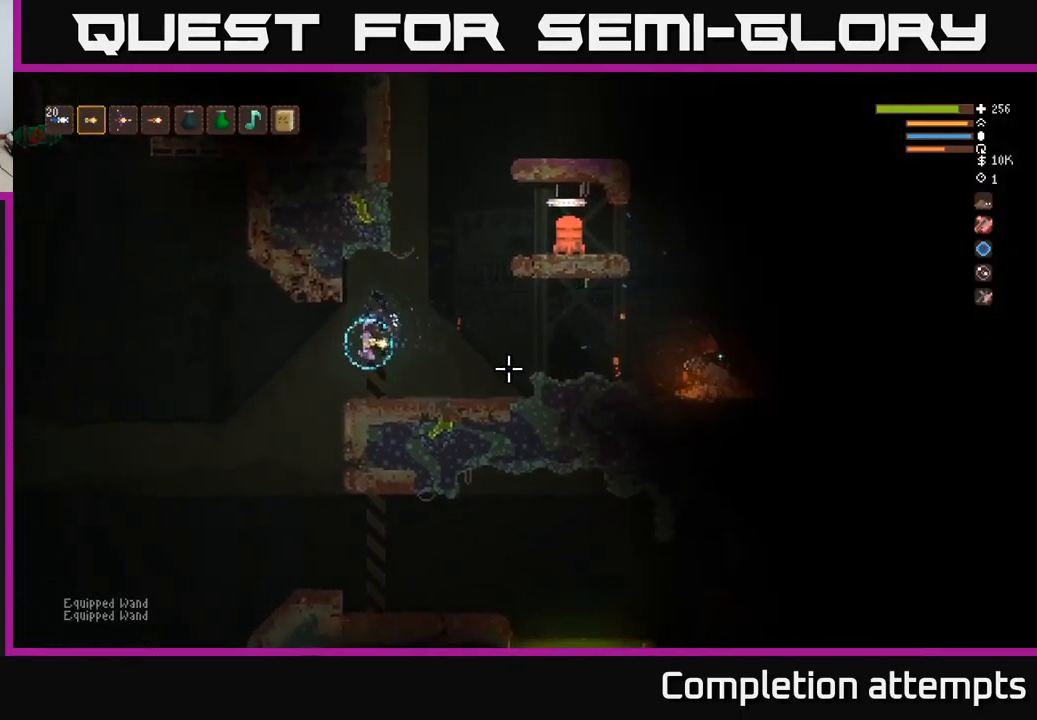
{"buttons": [], "left_stick": "right", "right_stick": "right", "events": [[466, "left_stick", "right"]]}
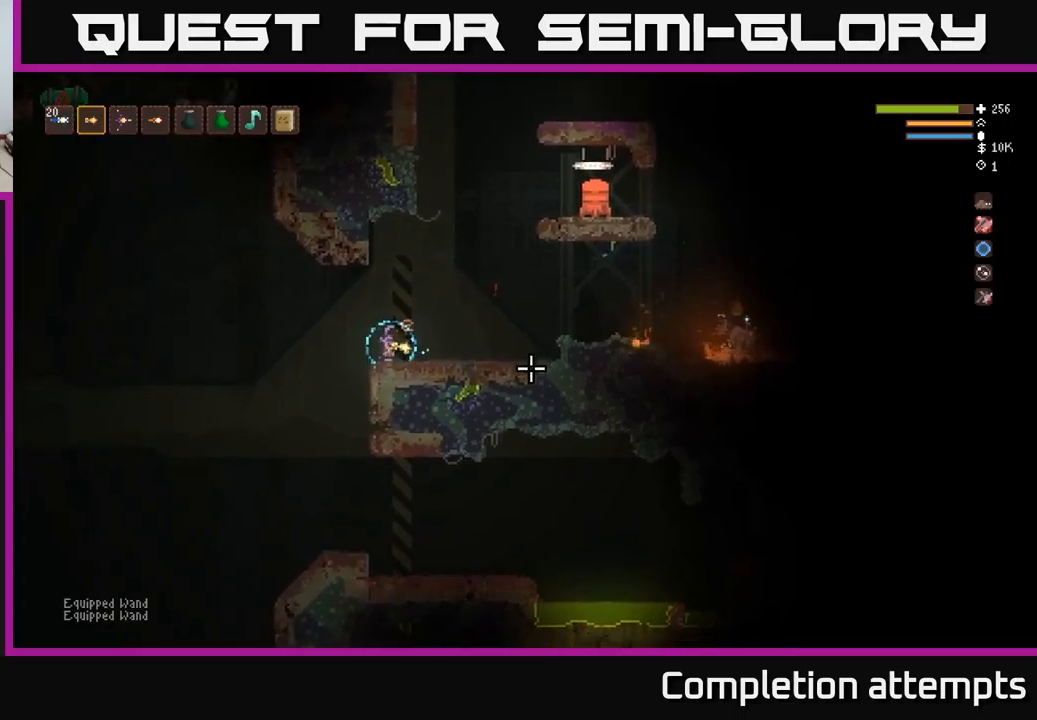
{"buttons": [], "left_stick": "right", "right_stick": "right", "events": [[83, "L2", "down"], [450, "L2", "up"]]}
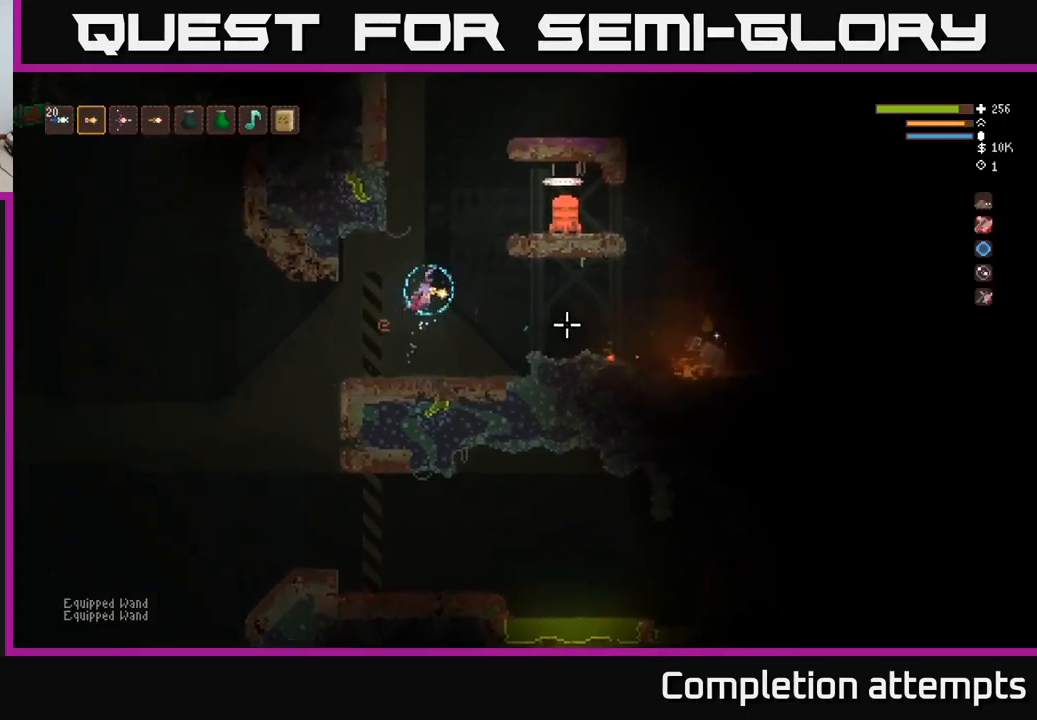
{"buttons": [], "left_stick": "down-left", "right_stick": "right", "events": [[67, "R2", "down"], [117, "left_stick", "left"], [150, "R2", "up"], [467, "left_stick", "down-left"]]}
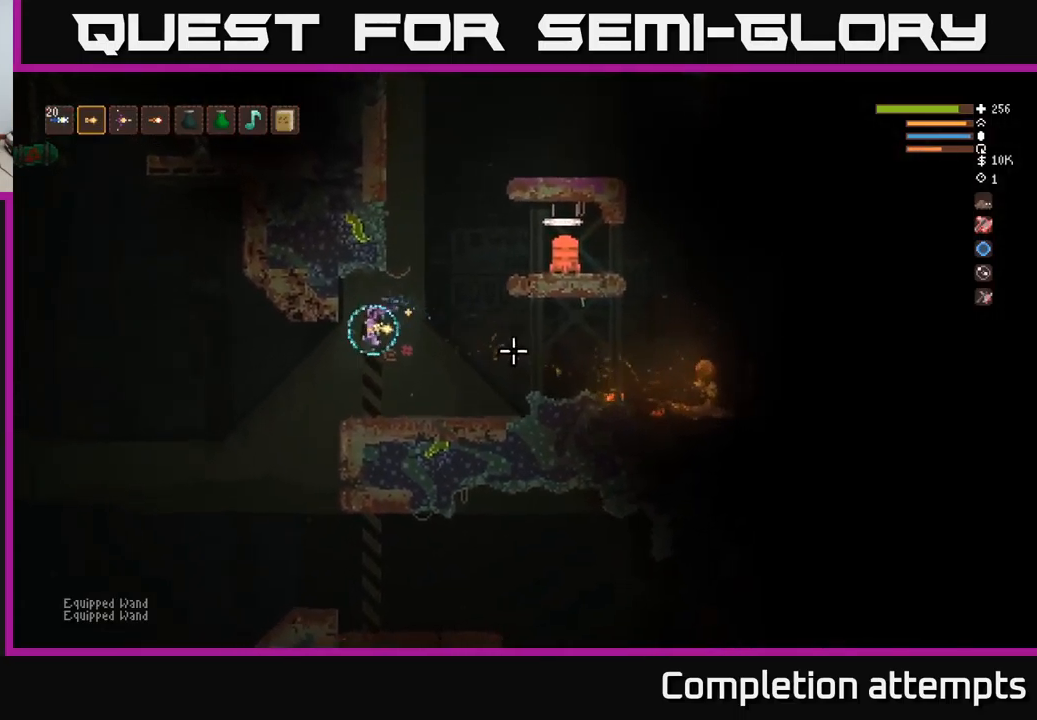
{"buttons": [], "left_stick": "left", "right_stick": "right", "events": [[67, "left_stick", "right"], [250, "left_stick", "center"], [483, "left_stick", "left"]]}
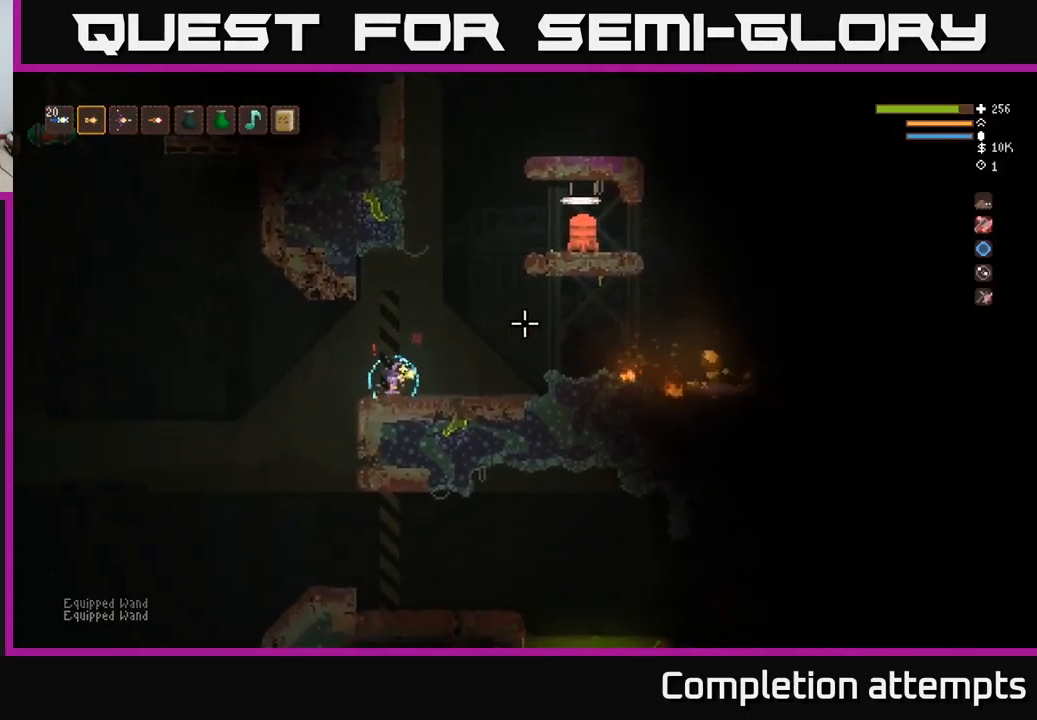
{"buttons": [], "left_stick": "right", "right_stick": "right", "events": [[133, "left_stick", "right"]]}
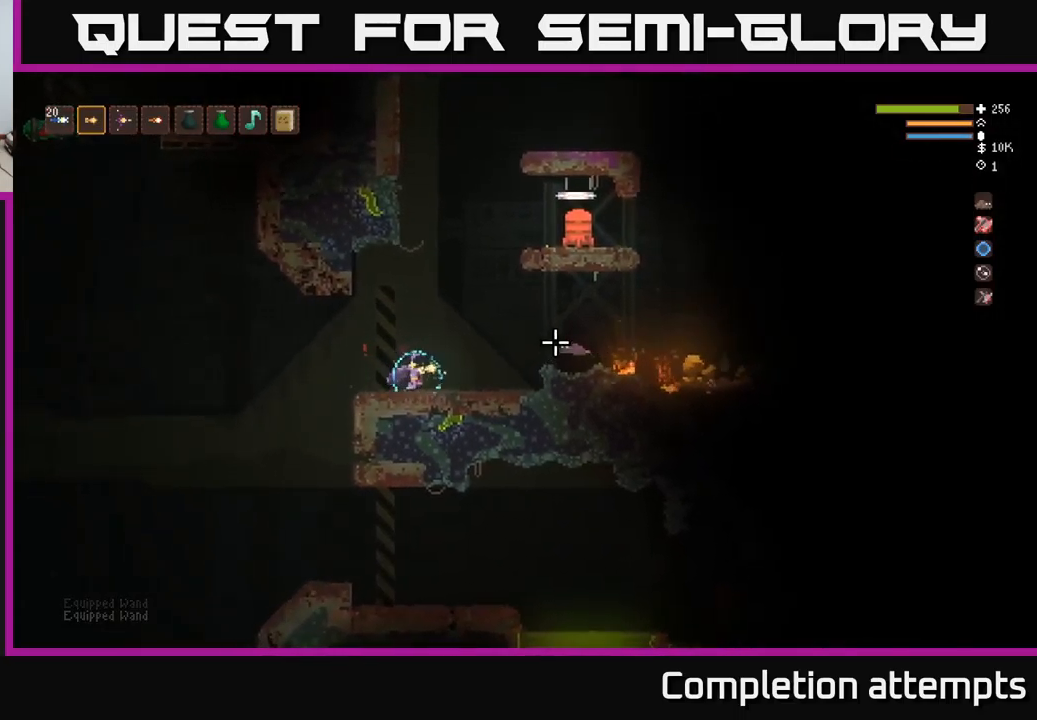
{"buttons": ["L2"], "left_stick": "right", "right_stick": "right", "events": [[50, "R1", "down"], [100, "R1", "up"], [433, "L2", "down"]]}
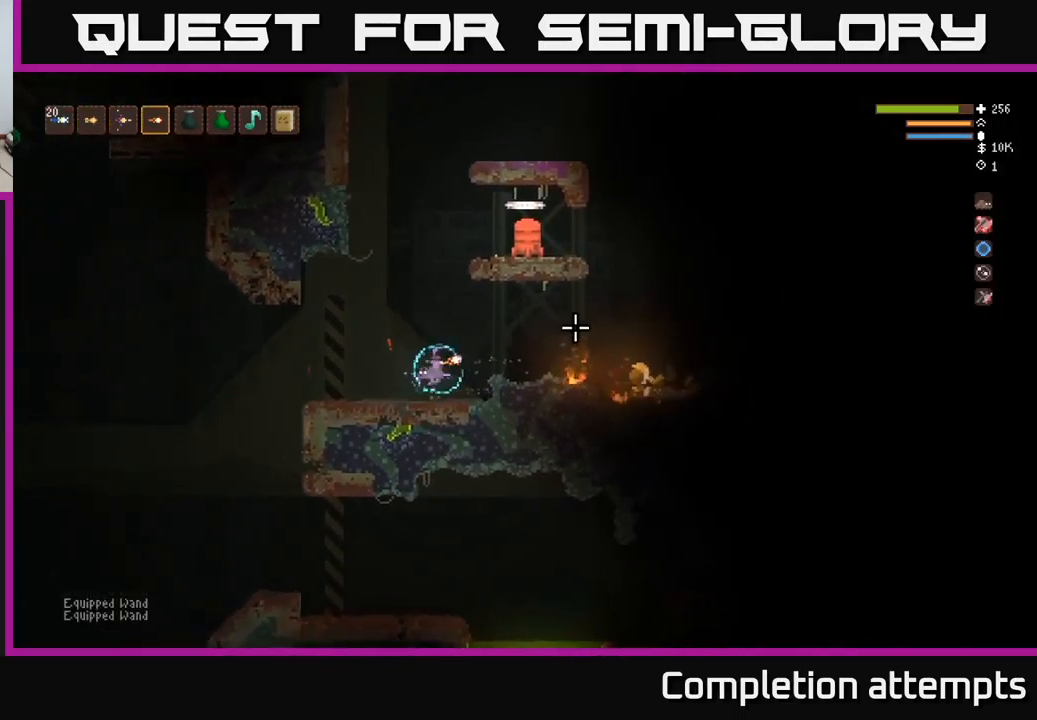
{"buttons": [], "left_stick": "right", "right_stick": "right", "events": [[167, "L2", "up"], [383, "L2", "down"], [483, "L2", "up"]]}
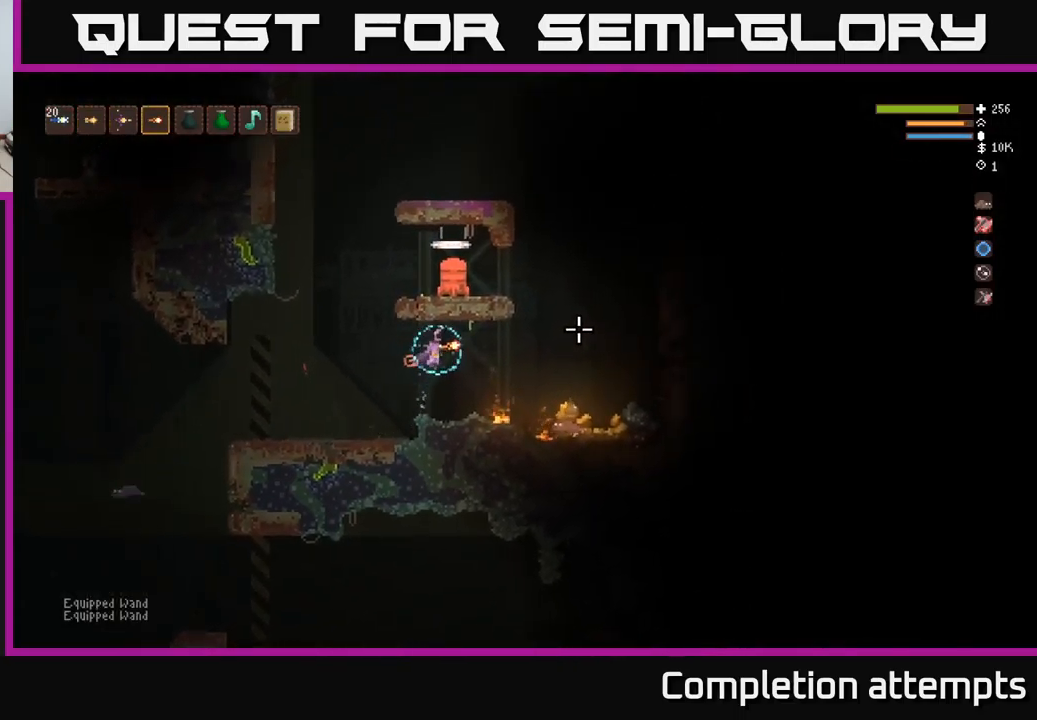
{"buttons": [], "left_stick": "right", "right_stick": "right", "events": [[267, "L2", "down"], [383, "L2", "up"]]}
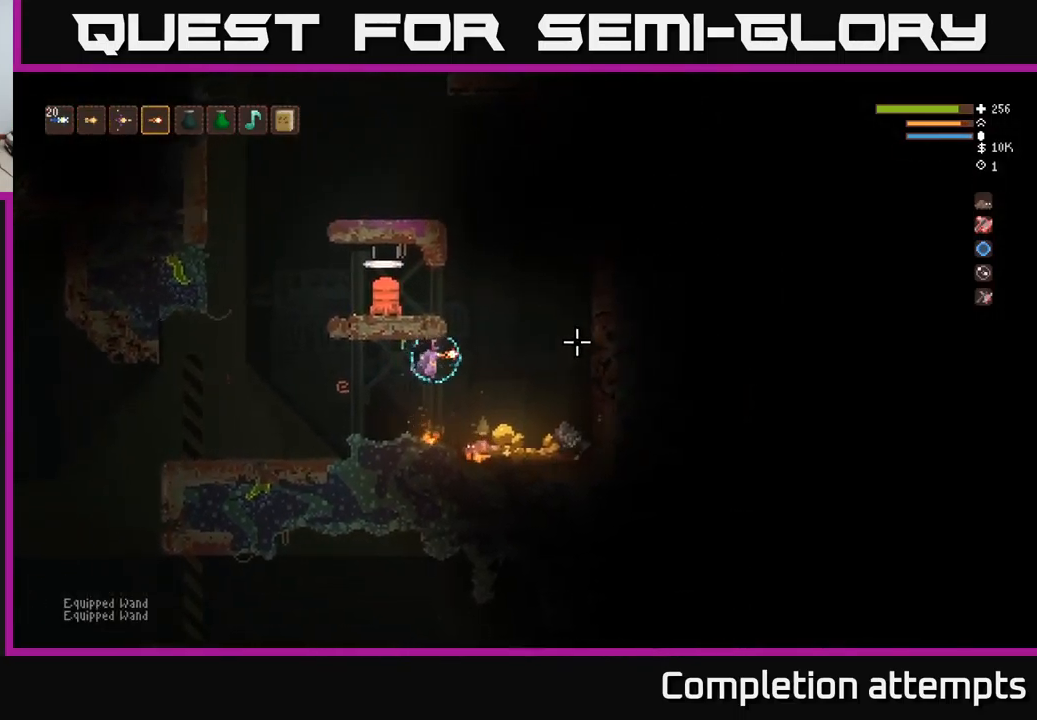
{"buttons": [], "left_stick": "right", "right_stick": "right", "events": [[367, "L2", "down"], [450, "L2", "up"]]}
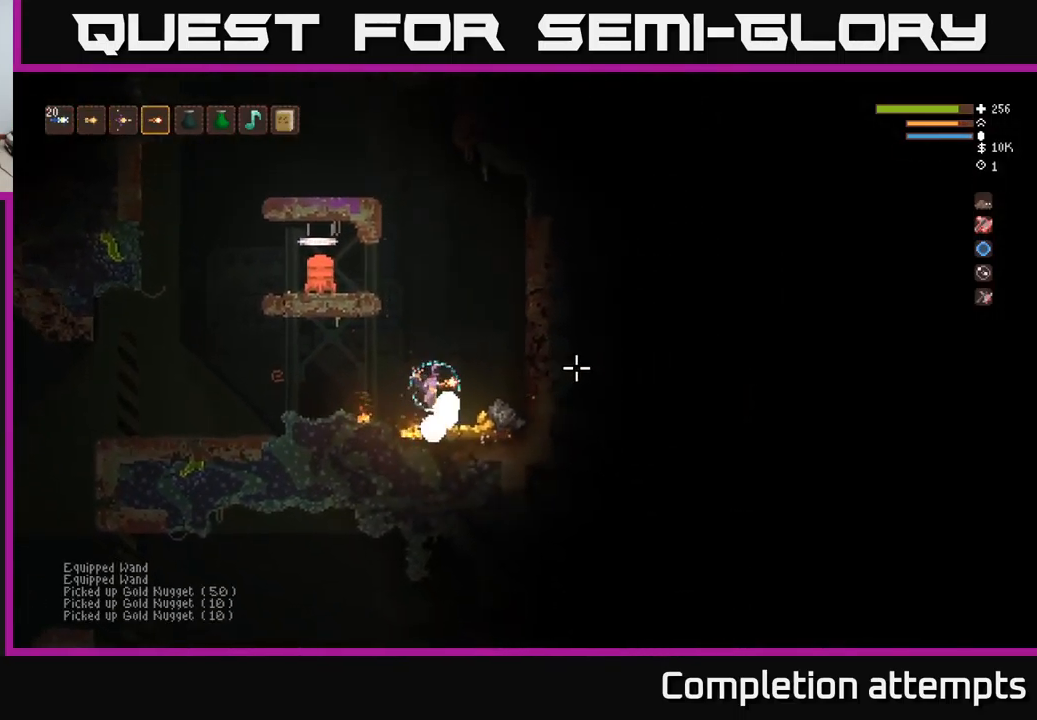
{"buttons": ["L2"], "left_stick": "left", "right_stick": "up-right", "events": [[217, "L2", "down"], [350, "left_stick", "left"], [417, "right_stick", "up-right"]]}